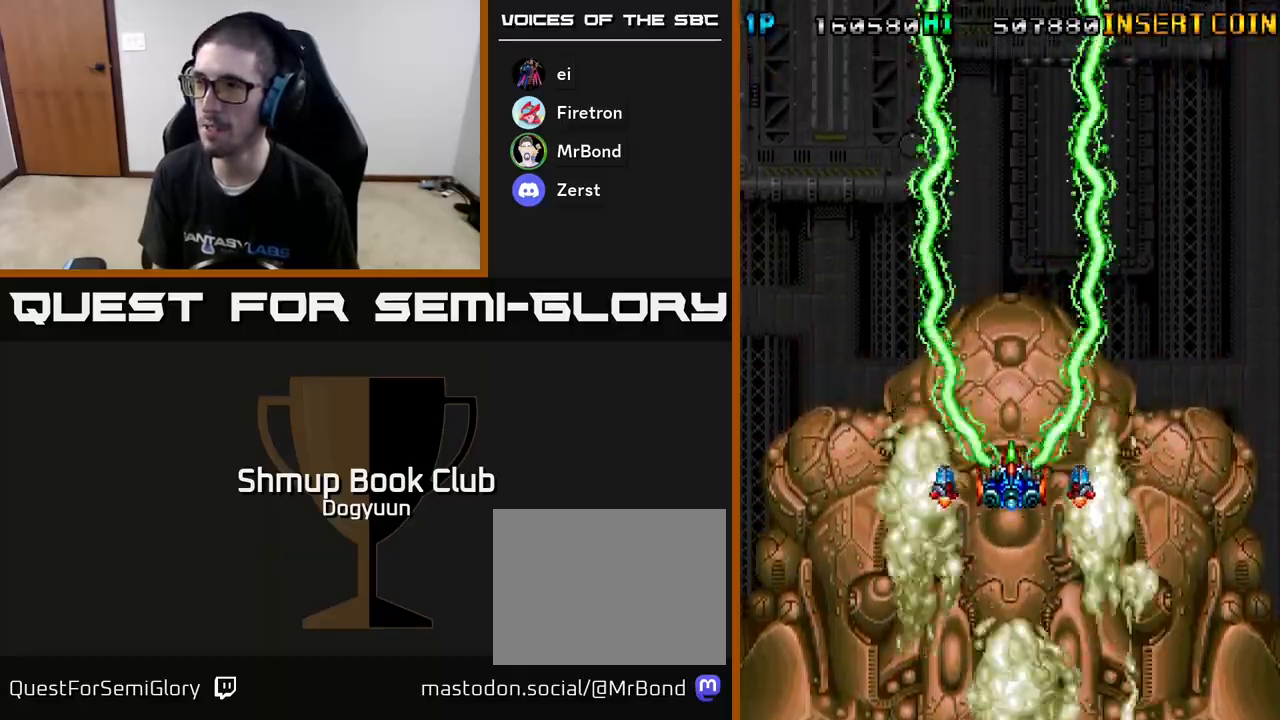
Gameplay with a controller (Xbox layout); each line is a JSON object with the inputs held at the frame after it. "events" lists button and stick changes between this image and that frame as [ms after this image, input, new state], when the widget could be followed in between. Not read: left_stick right_stick.
{"buttons": ["A"], "events": [[200, "DPAD_LEFT", "down"], [217, "DPAD_DOWN", "up"], [483, "DPAD_LEFT", "up"]]}
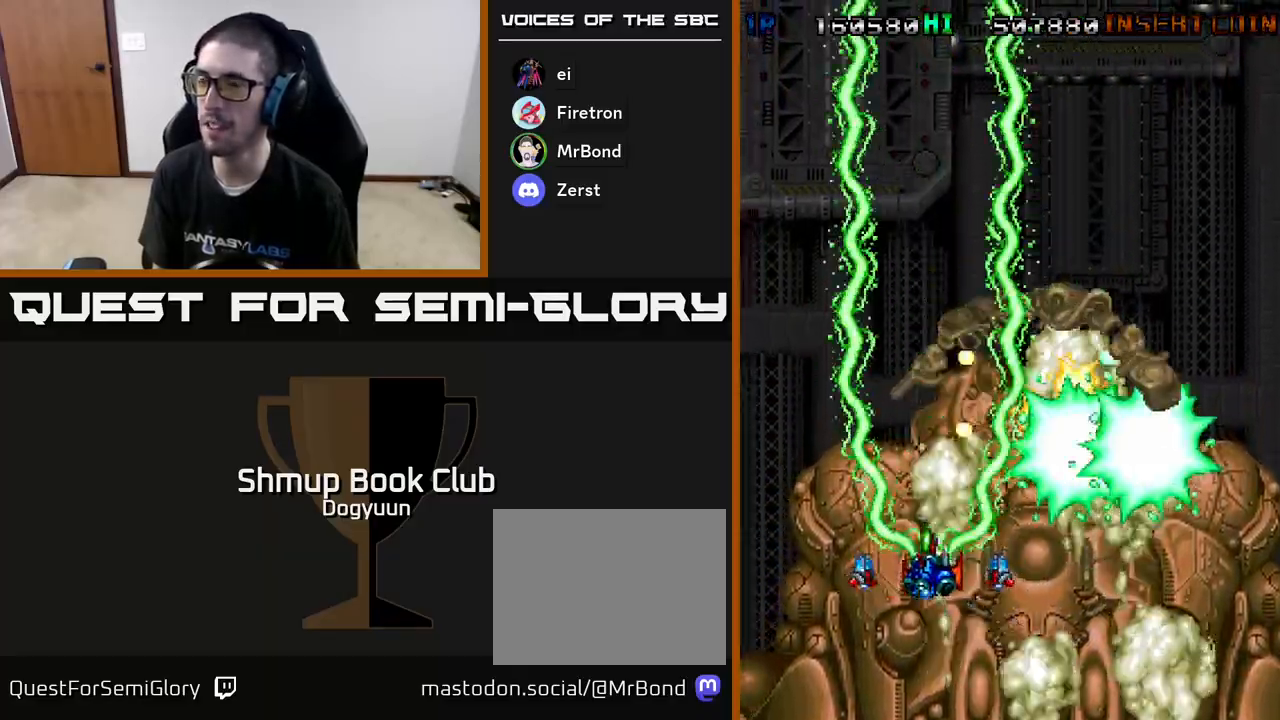
{"buttons": ["A", "DPAD_RIGHT"], "events": [[17, "DPAD_DOWN", "down"], [83, "DPAD_RIGHT", "down"], [433, "DPAD_DOWN", "up"]]}
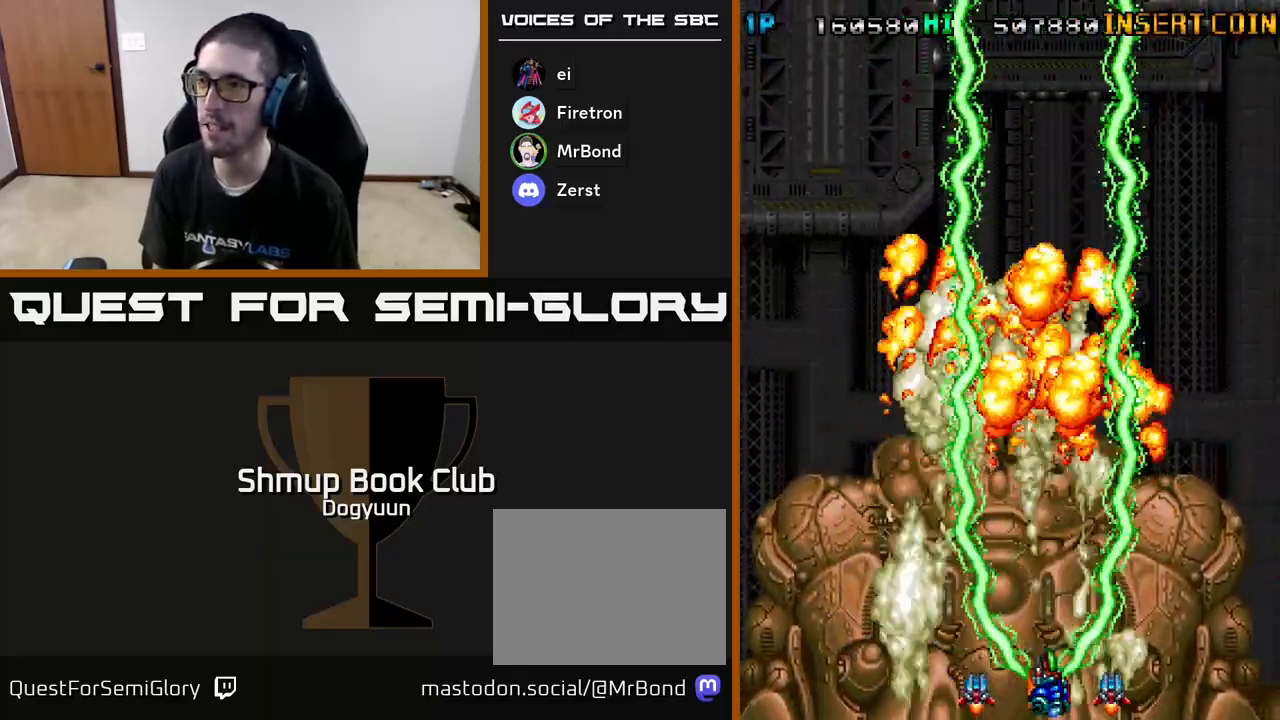
{"buttons": ["A", "DPAD_LEFT"], "events": [[33, "DPAD_UP", "down"], [167, "DPAD_UP", "up"], [217, "DPAD_UP", "down"], [283, "DPAD_RIGHT", "up"], [350, "DPAD_LEFT", "down"], [433, "DPAD_UP", "up"]]}
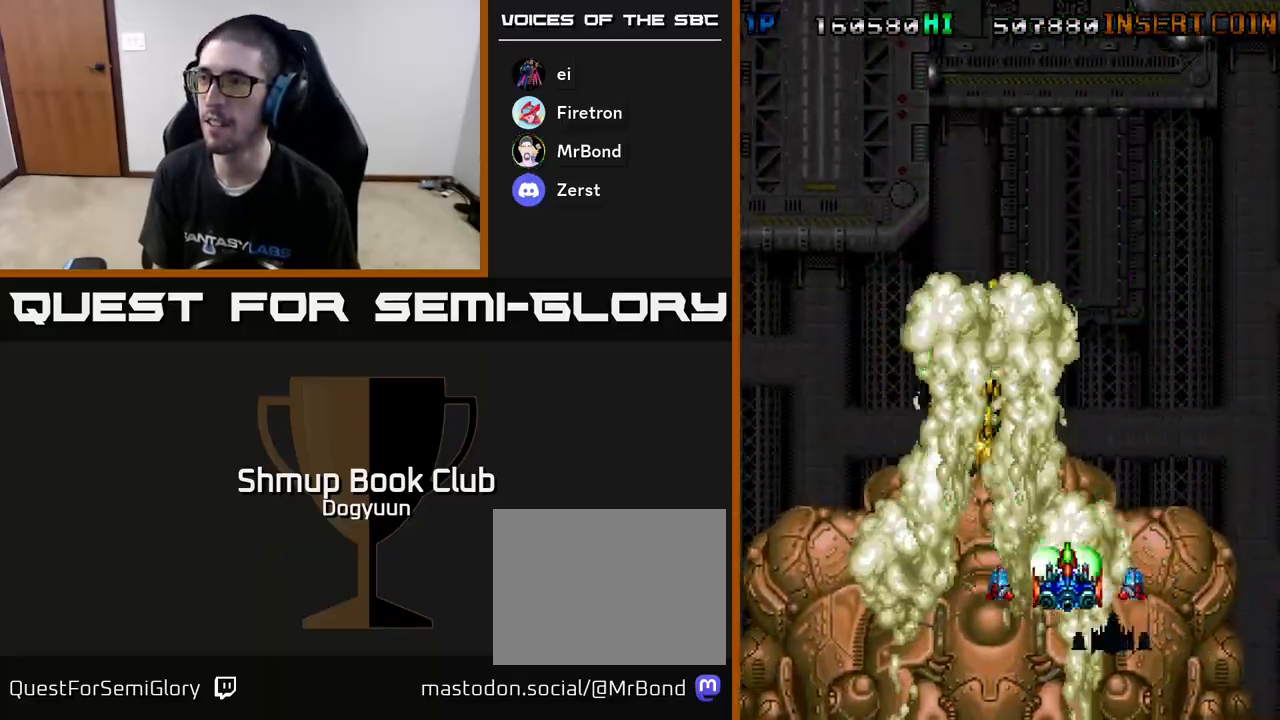
{"buttons": ["A"], "events": [[183, "DPAD_LEFT", "up"]]}
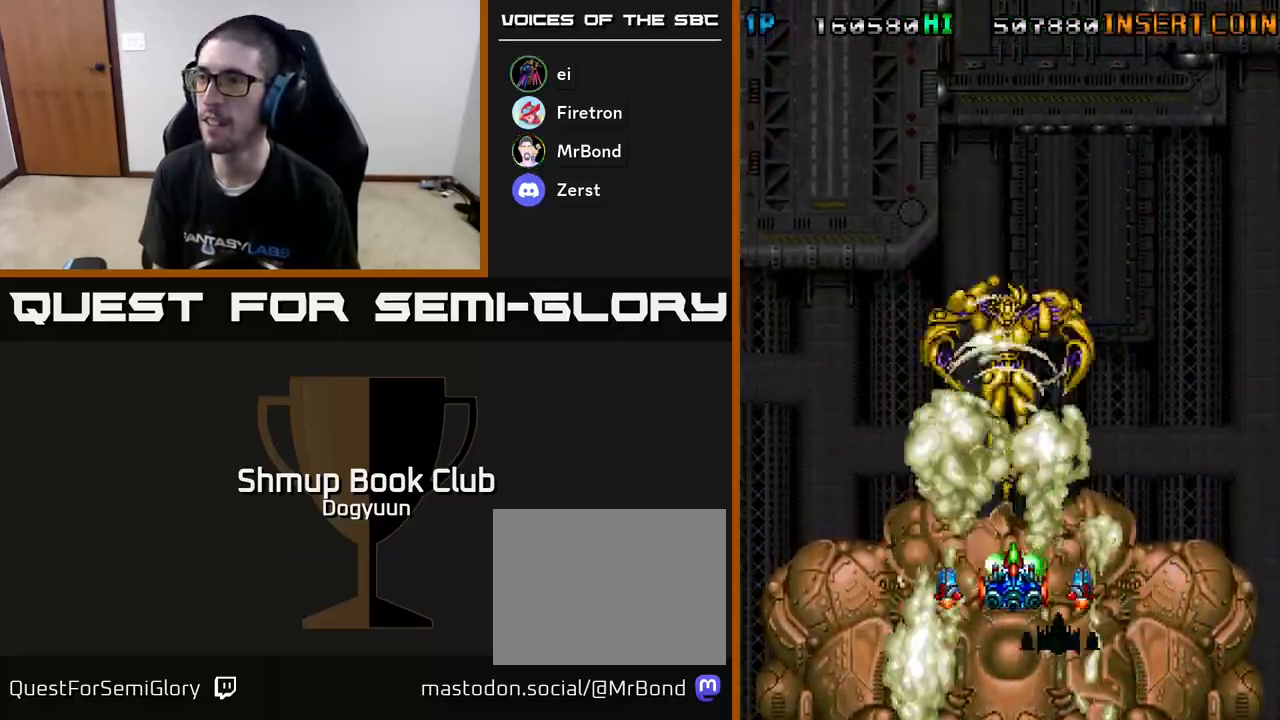
{"buttons": ["A"], "events": []}
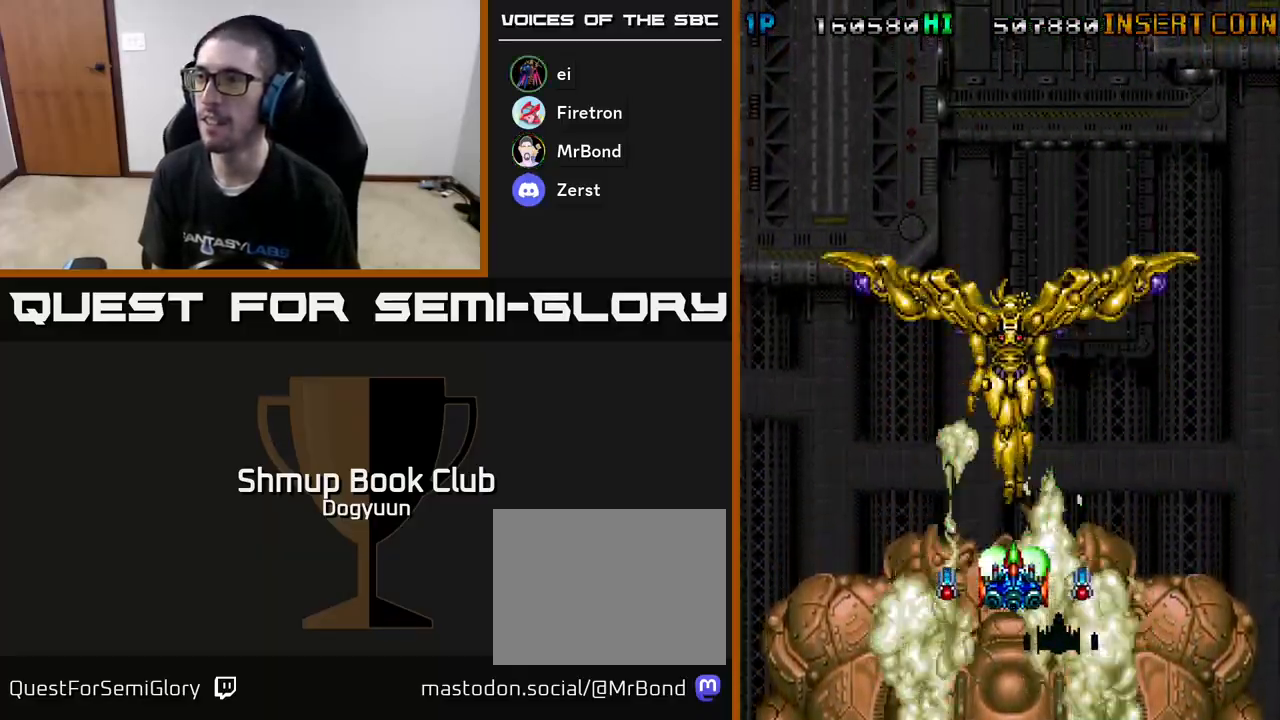
{"buttons": ["A", "DPAD_LEFT"], "events": [[133, "DPAD_RIGHT", "down"], [217, "DPAD_DOWN", "down"], [450, "DPAD_RIGHT", "up"], [467, "DPAD_DOWN", "up"], [467, "DPAD_LEFT", "down"]]}
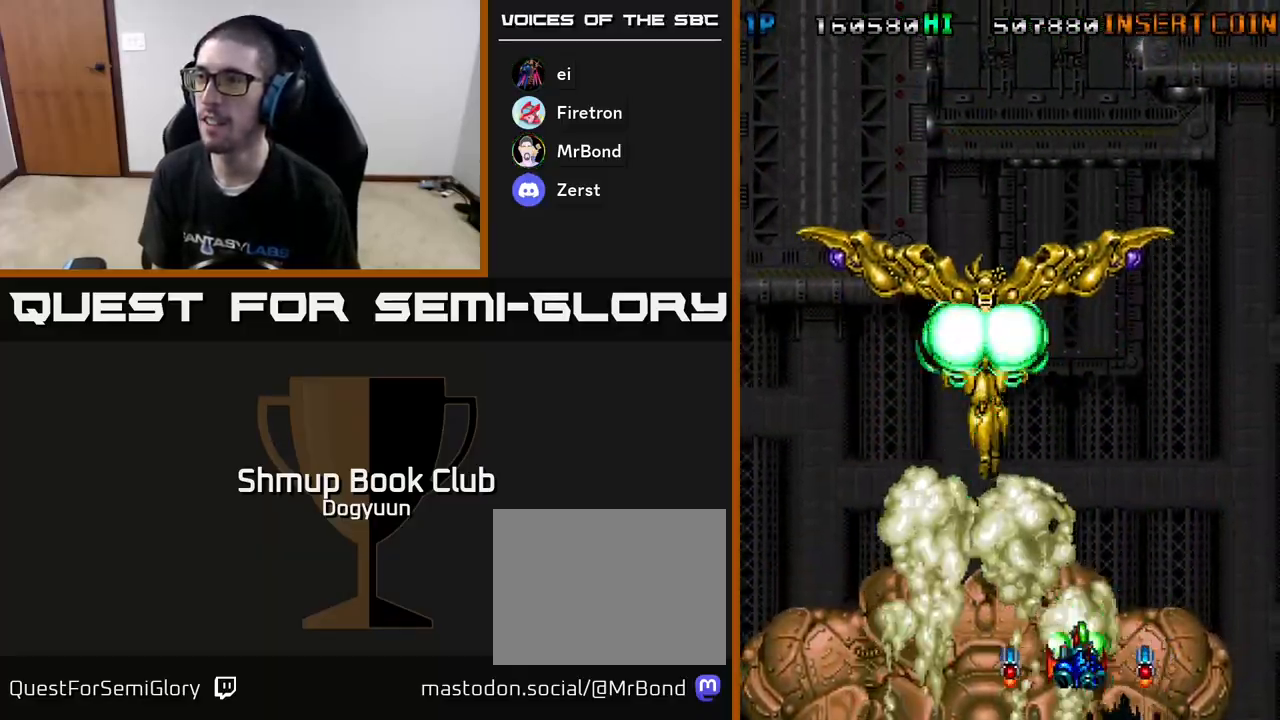
{"buttons": ["A", "DPAD_UP"], "events": [[83, "DPAD_LEFT", "up"], [467, "DPAD_UP", "down"]]}
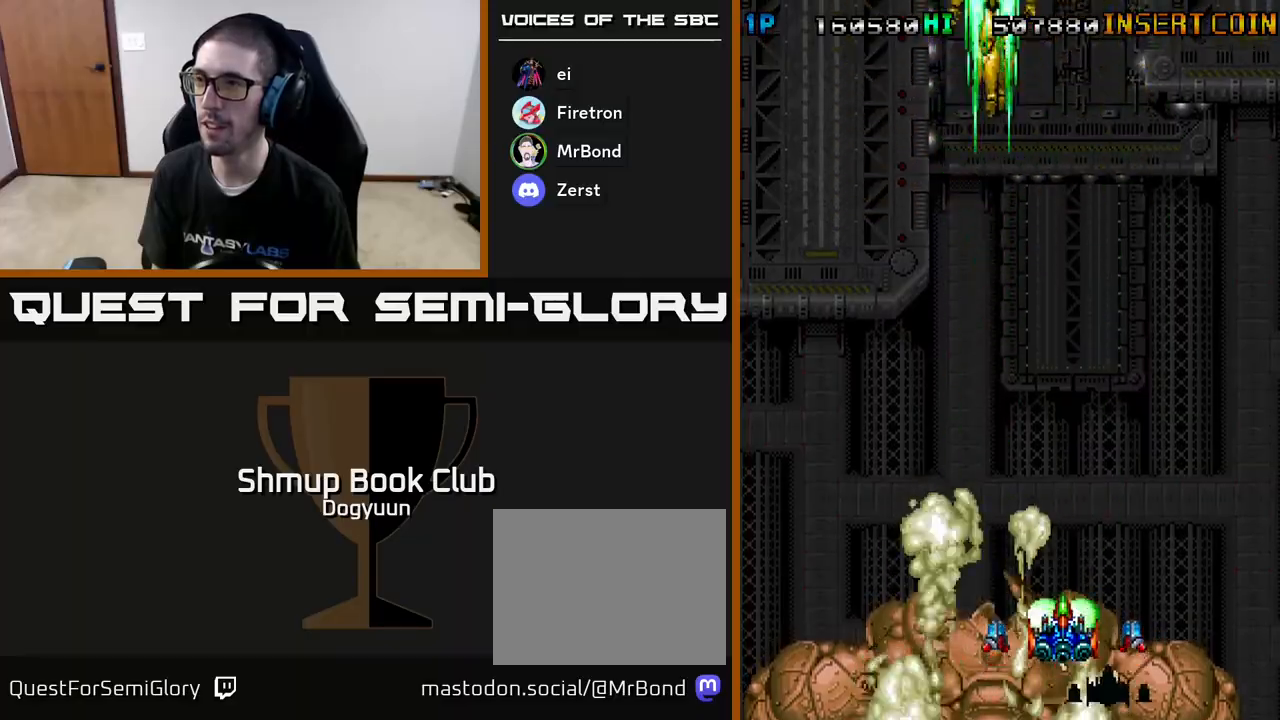
{"buttons": ["A", "DPAD_UP", "DPAD_LEFT"], "events": [[450, "DPAD_LEFT", "down"]]}
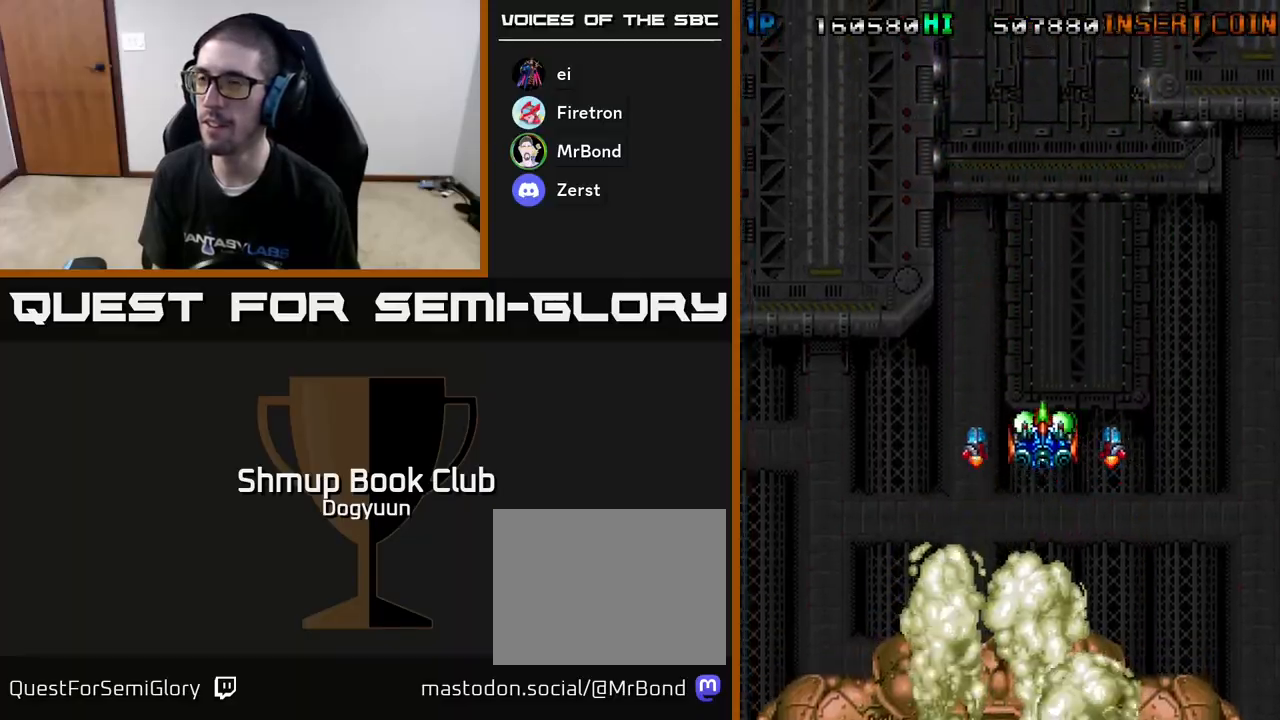
{"buttons": ["A", "DPAD_LEFT"], "events": [[33, "DPAD_UP", "up"], [117, "DPAD_DOWN", "down"], [150, "DPAD_LEFT", "up"], [383, "DPAD_LEFT", "down"], [417, "DPAD_DOWN", "up"]]}
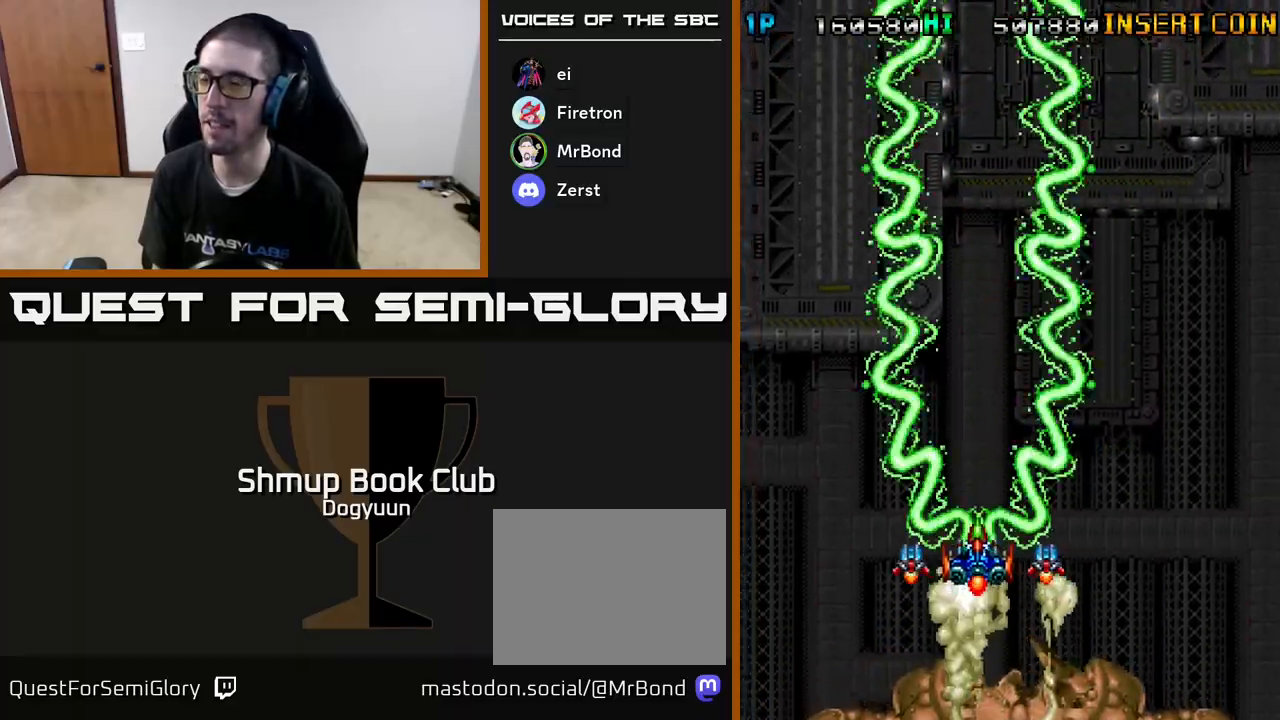
{"buttons": ["A", "DPAD_LEFT"], "events": []}
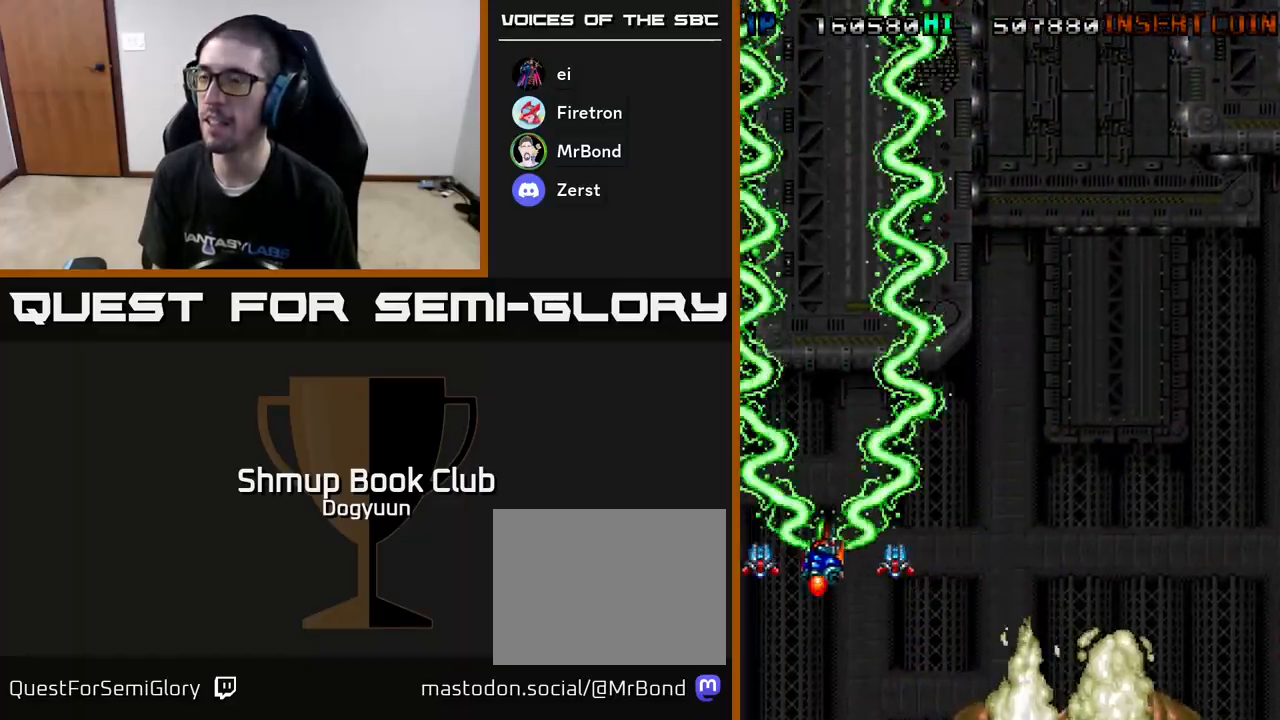
{"buttons": ["A", "DPAD_RIGHT"], "events": [[117, "DPAD_LEFT", "up"], [150, "DPAD_DOWN", "down"], [167, "DPAD_DOWN", "up"], [167, "DPAD_RIGHT", "down"]]}
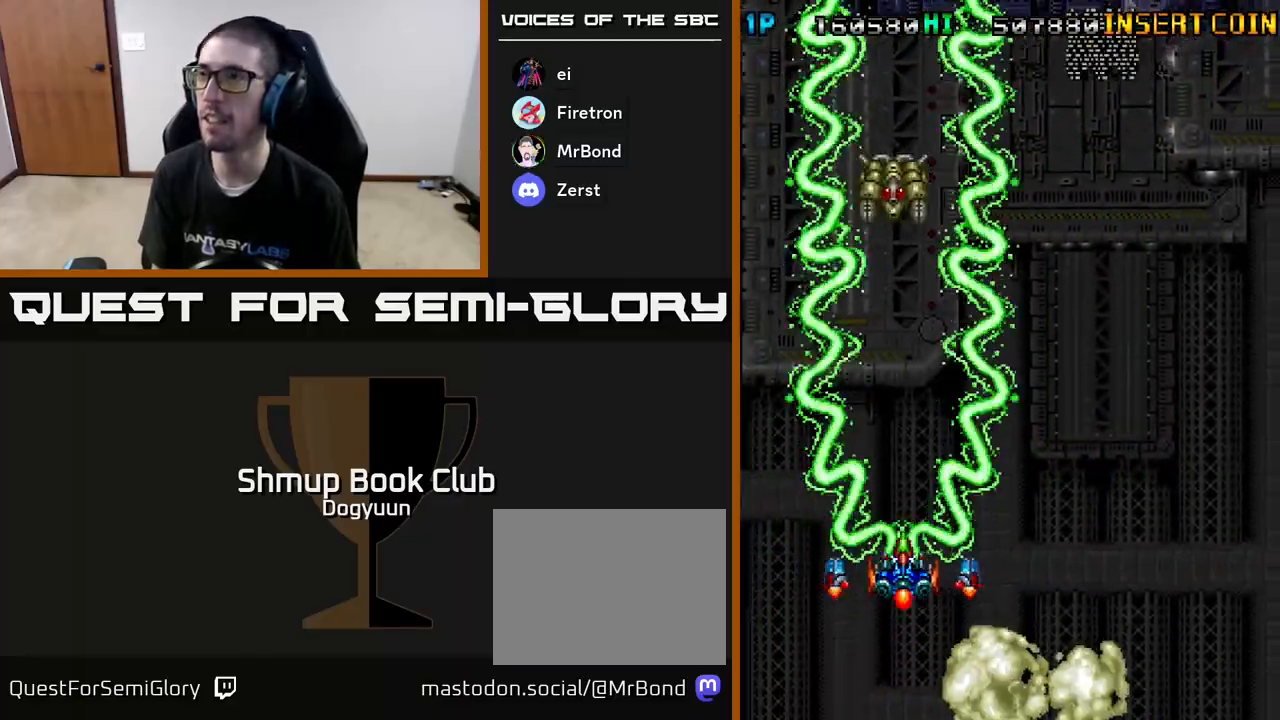
{"buttons": ["A", "DPAD_LEFT"], "events": [[383, "DPAD_DOWN", "down"], [400, "DPAD_RIGHT", "up"], [417, "DPAD_DOWN", "up"], [417, "DPAD_LEFT", "down"]]}
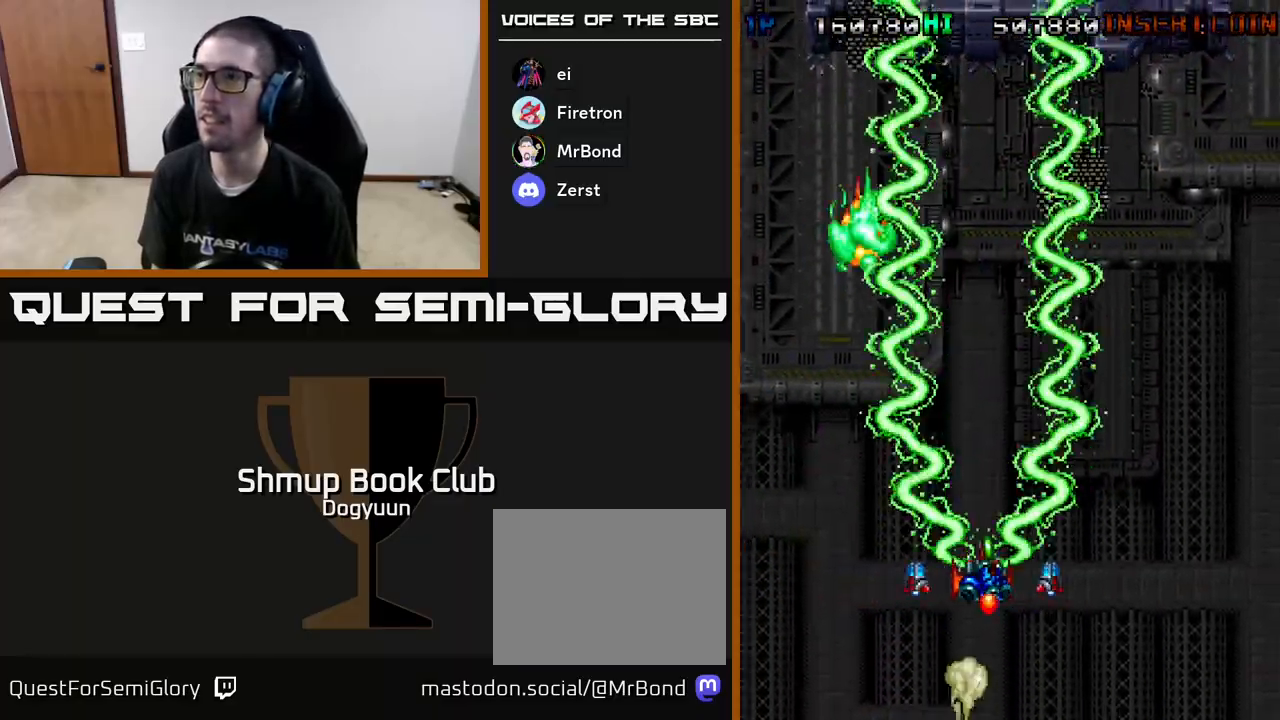
{"buttons": ["A", "DPAD_RIGHT"], "events": [[133, "DPAD_DOWN", "down"], [150, "DPAD_LEFT", "up"], [150, "DPAD_RIGHT", "down"], [183, "DPAD_DOWN", "up"]]}
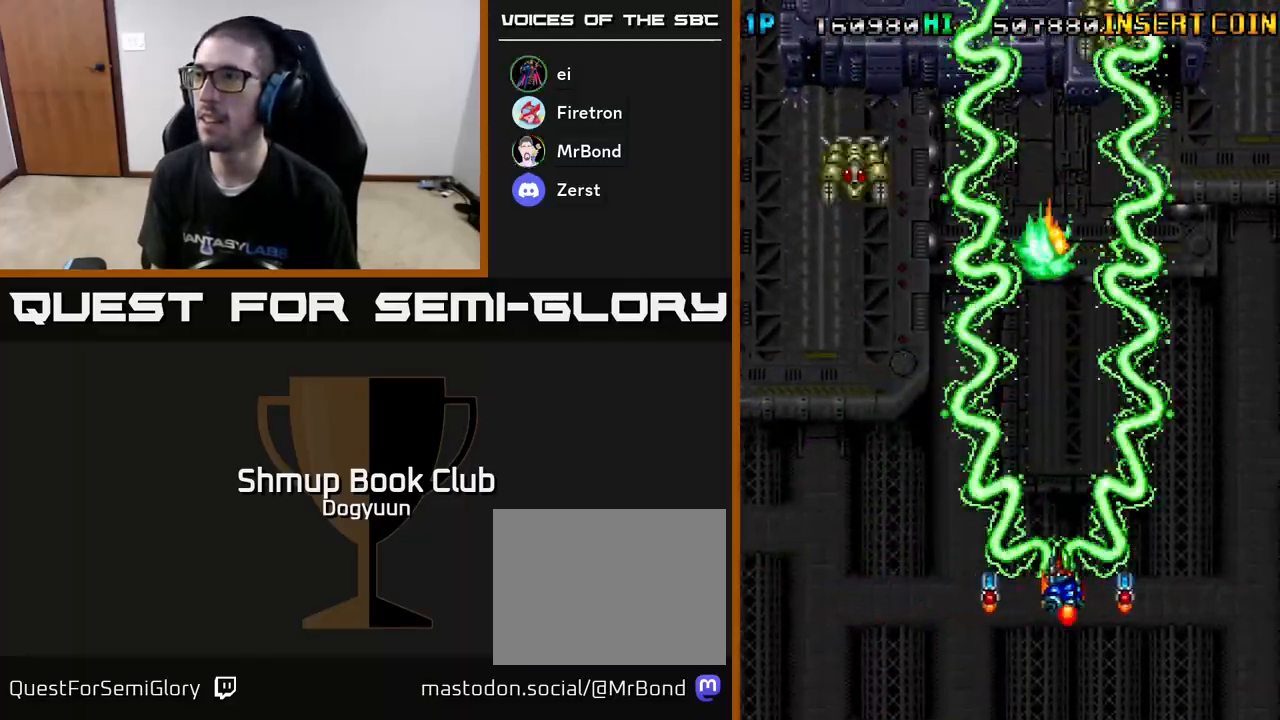
{"buttons": ["A", "DPAD_LEFT"], "events": [[317, "DPAD_DOWN", "down"], [383, "DPAD_RIGHT", "up"], [417, "DPAD_LEFT", "down"], [450, "DPAD_DOWN", "up"]]}
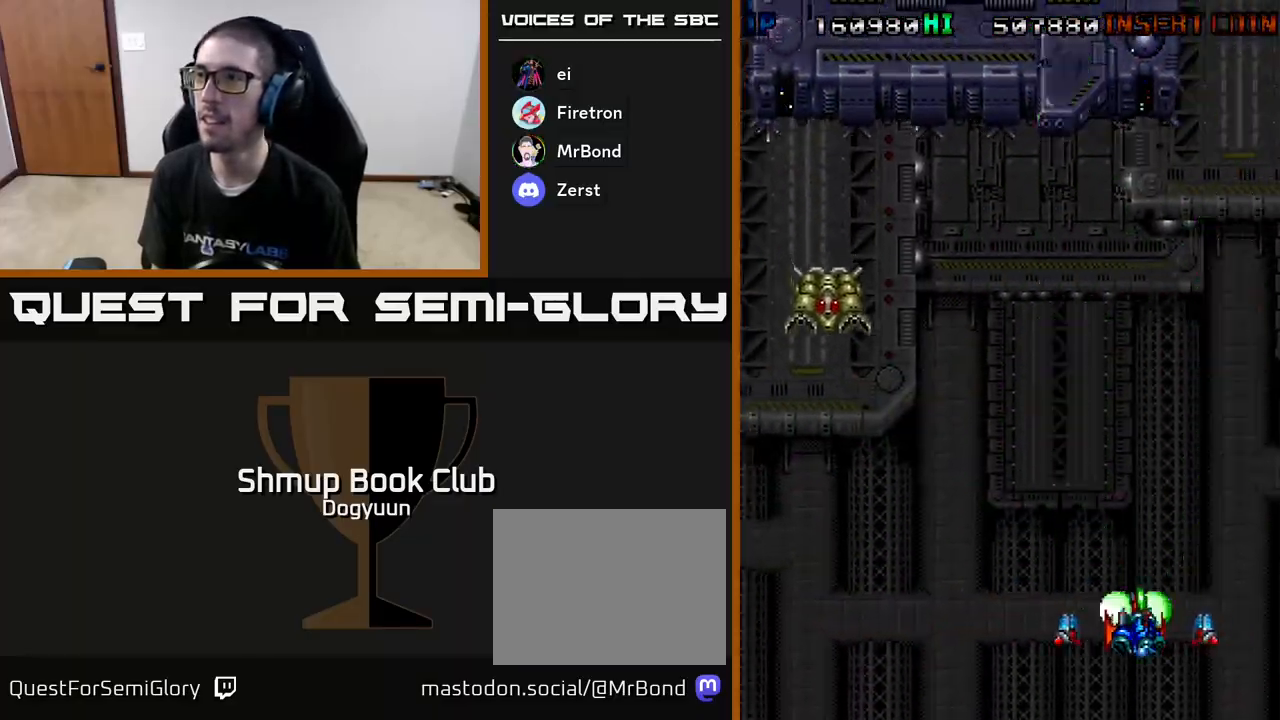
{"buttons": ["A", "DPAD_LEFT"], "events": []}
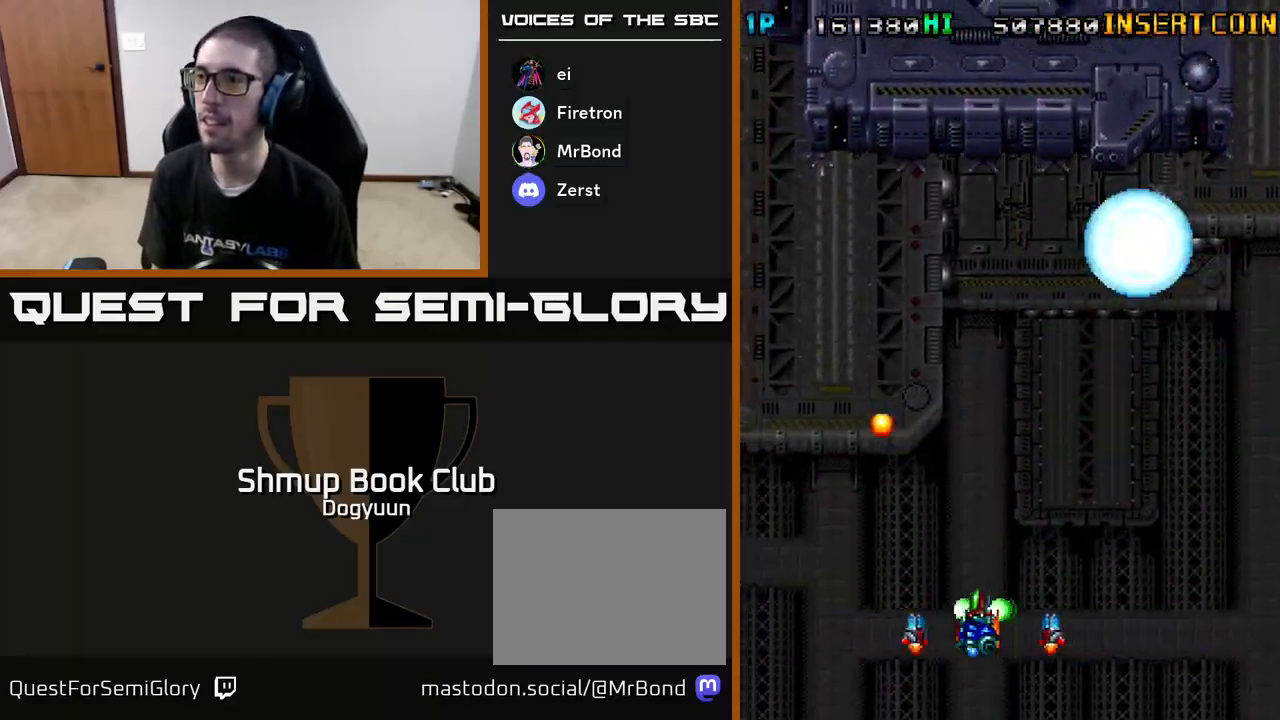
{"buttons": ["A", "DPAD_UP", "DPAD_RIGHT"], "events": [[33, "DPAD_DOWN", "down"], [33, "DPAD_LEFT", "up"], [100, "DPAD_RIGHT", "down"], [167, "DPAD_DOWN", "up"], [283, "DPAD_UP", "down"]]}
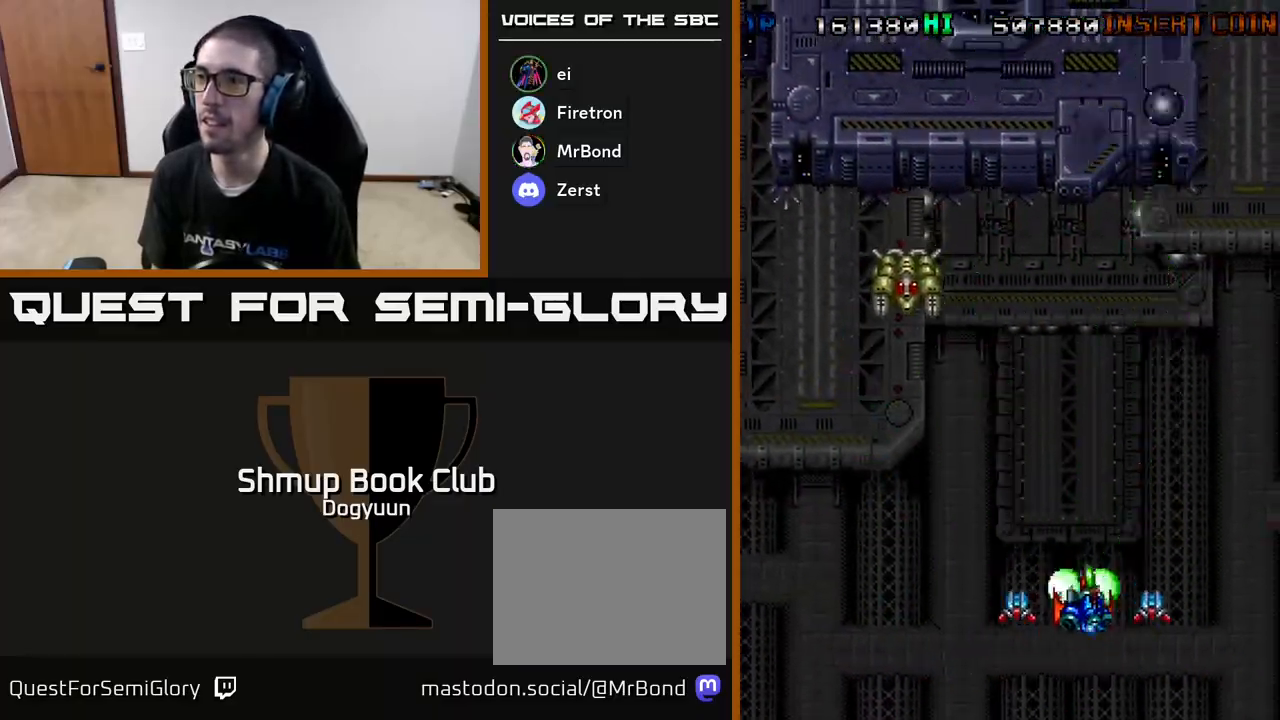
{"buttons": ["A", "DPAD_LEFT"], "events": [[17, "DPAD_UP", "up"], [50, "DPAD_UP", "down"], [83, "DPAD_UP", "up"], [100, "DPAD_LEFT", "down"], [100, "DPAD_RIGHT", "up"]]}
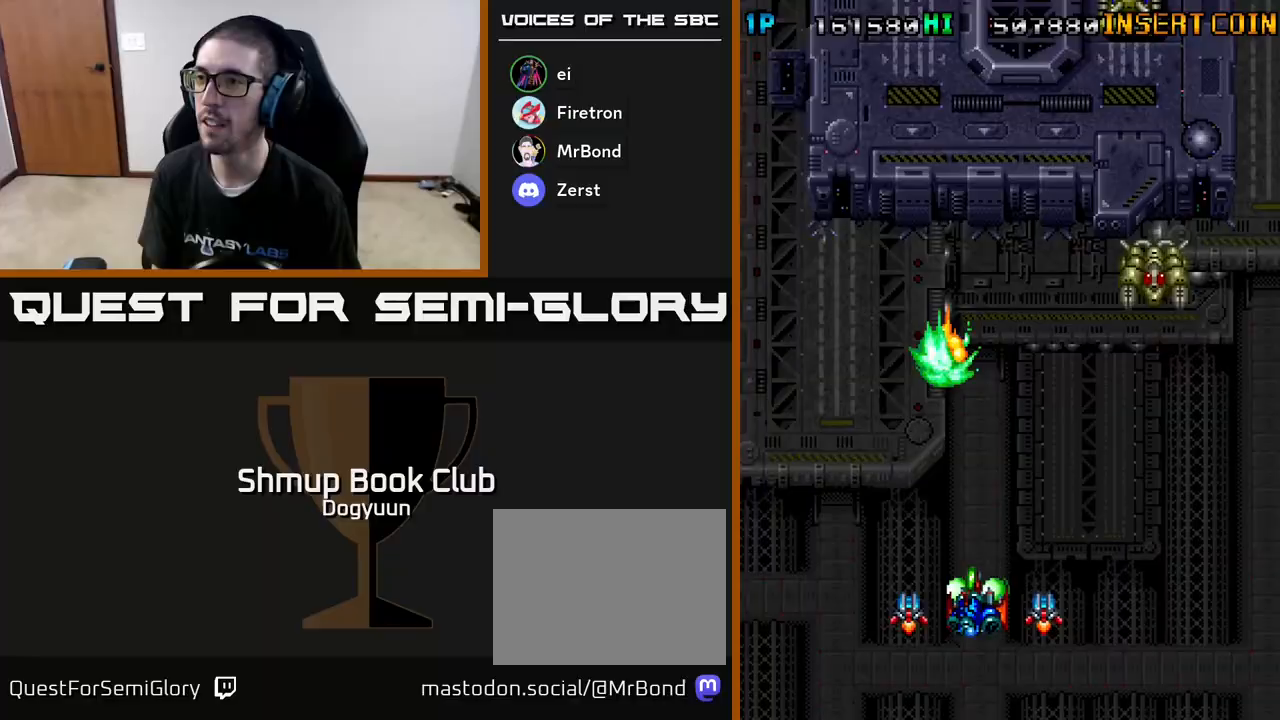
{"buttons": ["A", "DPAD_RIGHT"], "events": [[217, "DPAD_DOWN", "down"], [217, "DPAD_LEFT", "up"], [233, "DPAD_RIGHT", "down"], [250, "DPAD_DOWN", "up"], [333, "DPAD_DOWN", "down"], [417, "DPAD_DOWN", "up"]]}
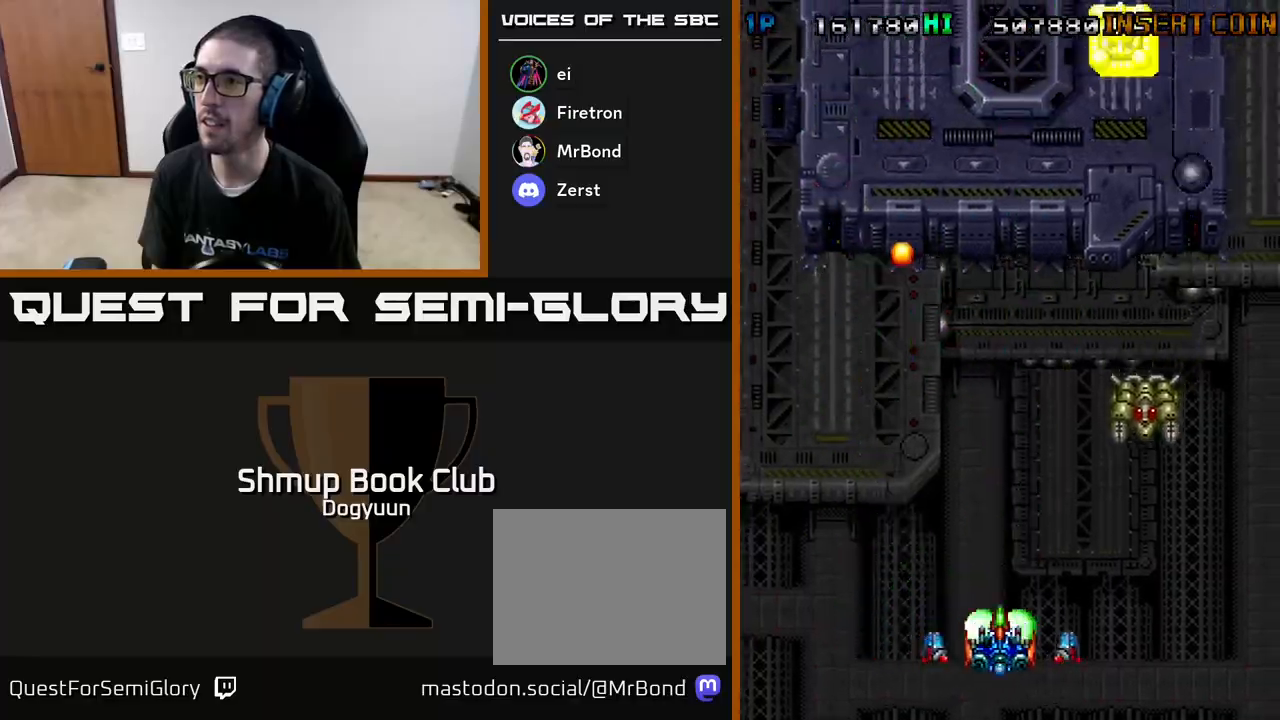
{"buttons": ["A", "DPAD_RIGHT"], "events": [[117, "DPAD_DOWN", "down"], [133, "DPAD_RIGHT", "up"], [150, "DPAD_LEFT", "down"], [200, "DPAD_DOWN", "up"], [433, "DPAD_DOWN", "down"], [433, "DPAD_LEFT", "up"], [433, "DPAD_RIGHT", "down"], [450, "DPAD_DOWN", "up"]]}
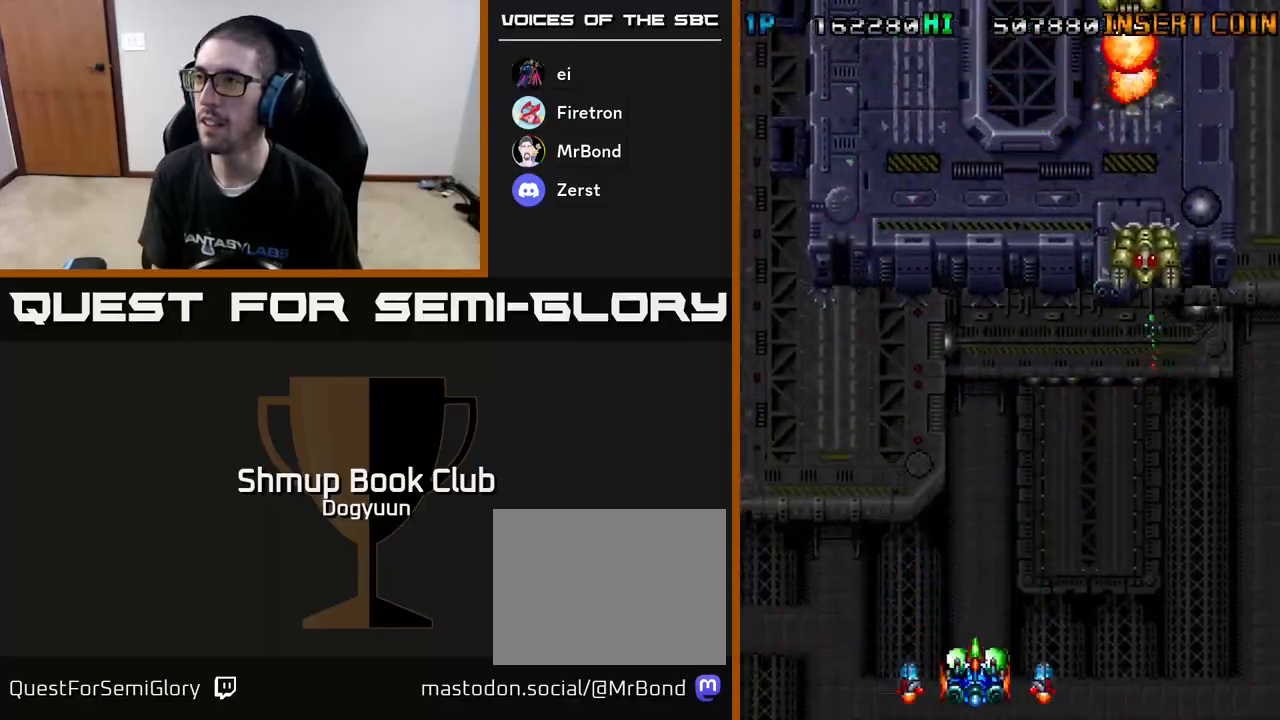
{"buttons": ["A", "DPAD_LEFT"], "events": [[400, "DPAD_RIGHT", "up"], [400, "DPAD_UP", "down"], [417, "DPAD_LEFT", "down"], [433, "DPAD_UP", "up"]]}
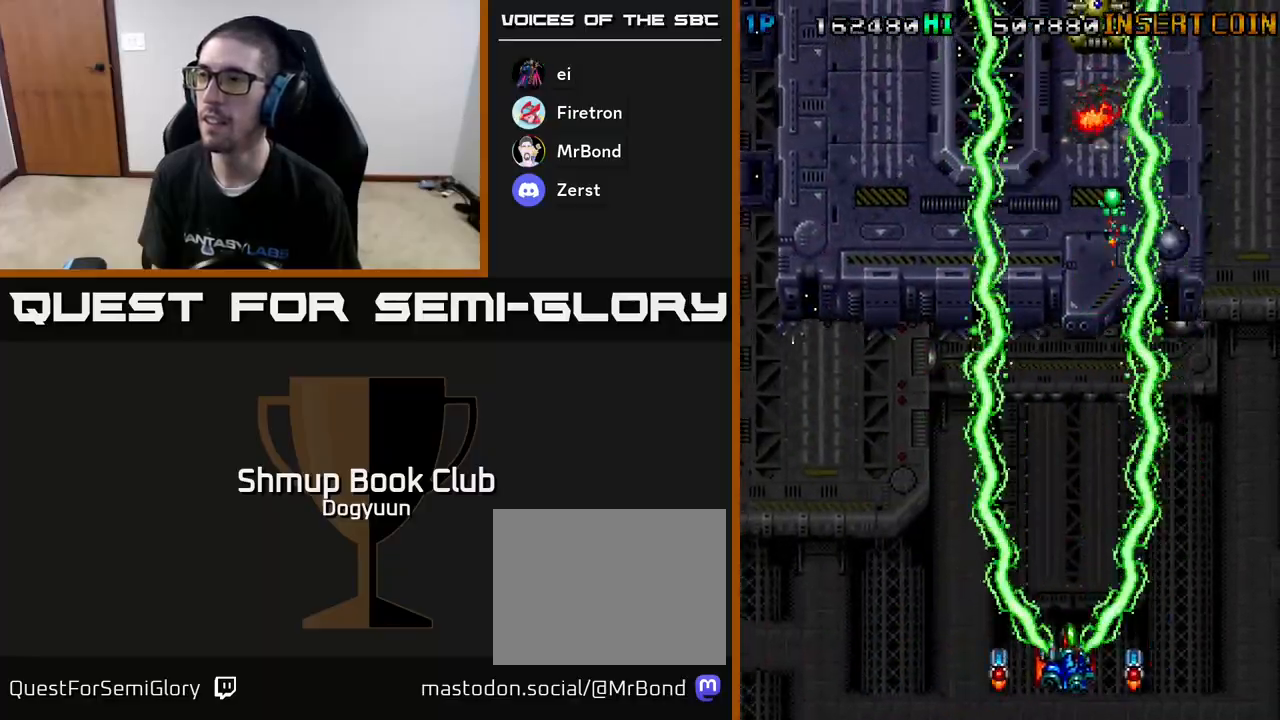
{"buttons": ["A", "DPAD_LEFT"], "events": []}
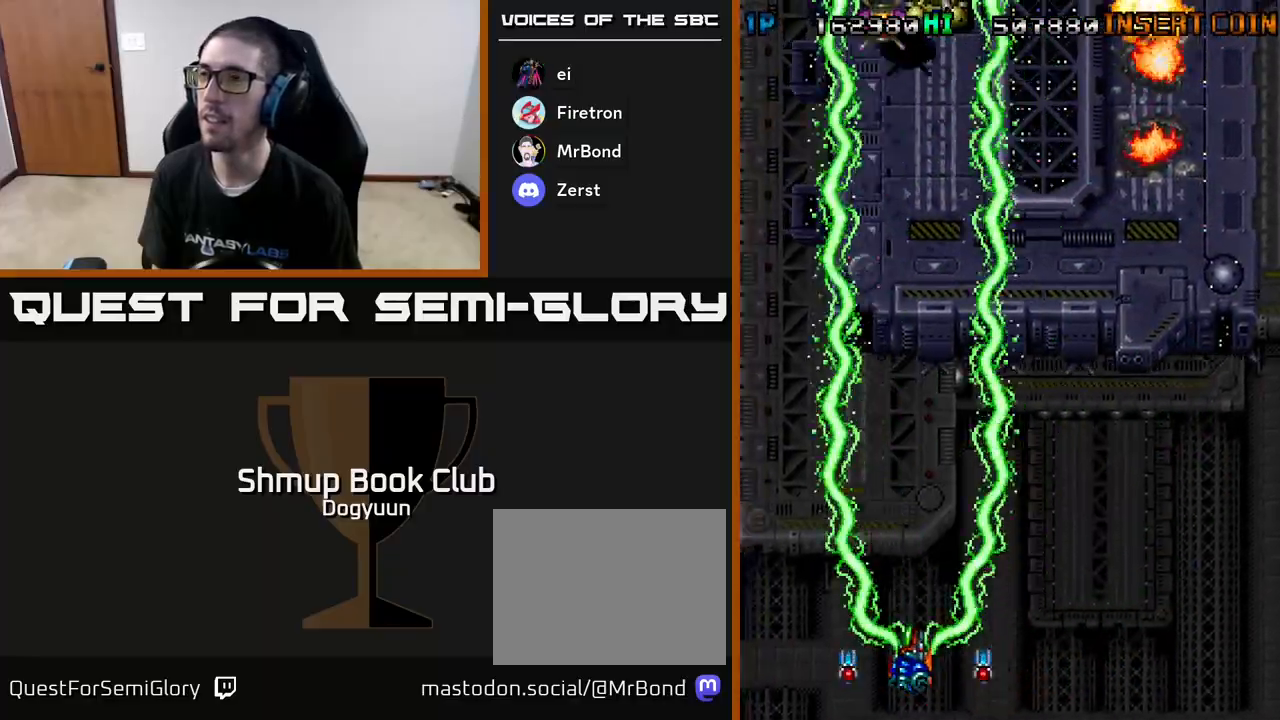
{"buttons": ["A", "DPAD_RIGHT"], "events": [[100, "DPAD_LEFT", "up"], [100, "DPAD_UP", "down"], [117, "DPAD_RIGHT", "down"], [117, "DPAD_UP", "up"], [133, "DPAD_UP", "down"], [467, "DPAD_UP", "up"]]}
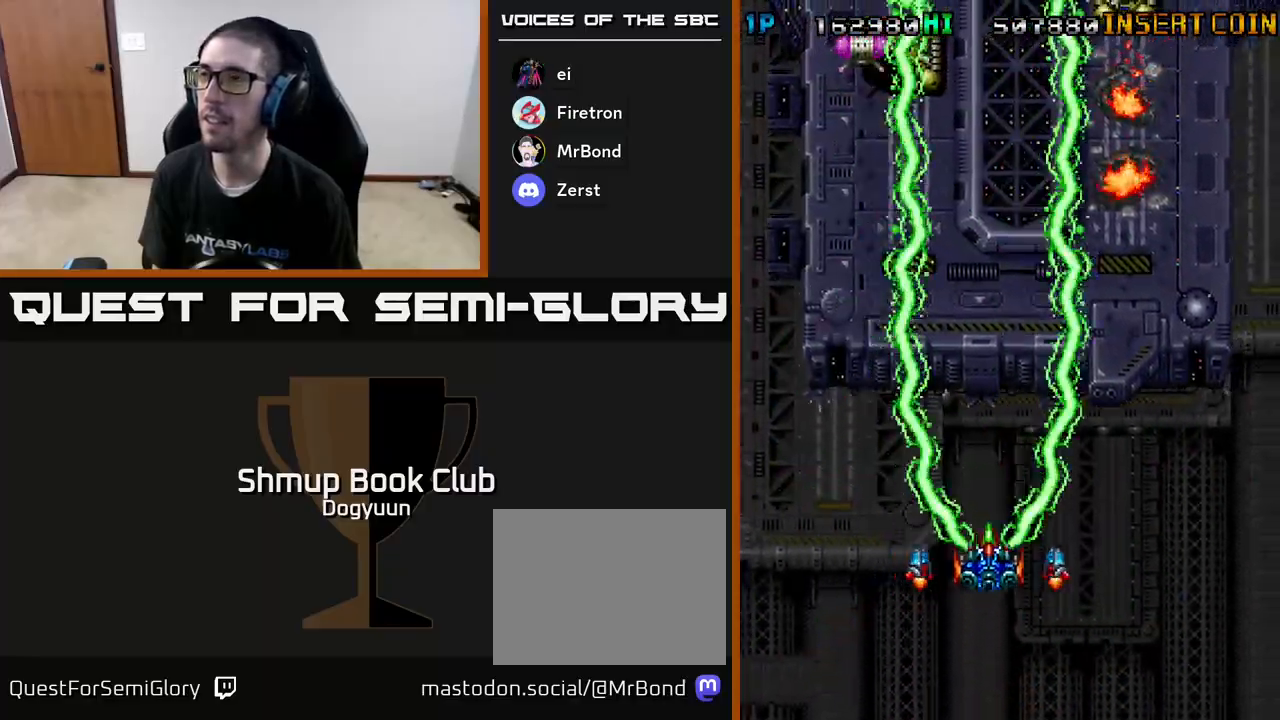
{"buttons": ["A", "DPAD_RIGHT"], "events": [[67, "DPAD_DOWN", "down"], [150, "DPAD_RIGHT", "up"], [183, "DPAD_LEFT", "down"], [217, "DPAD_DOWN", "up"], [317, "DPAD_UP", "down"], [350, "DPAD_LEFT", "up"], [367, "DPAD_RIGHT", "down"], [400, "DPAD_UP", "up"]]}
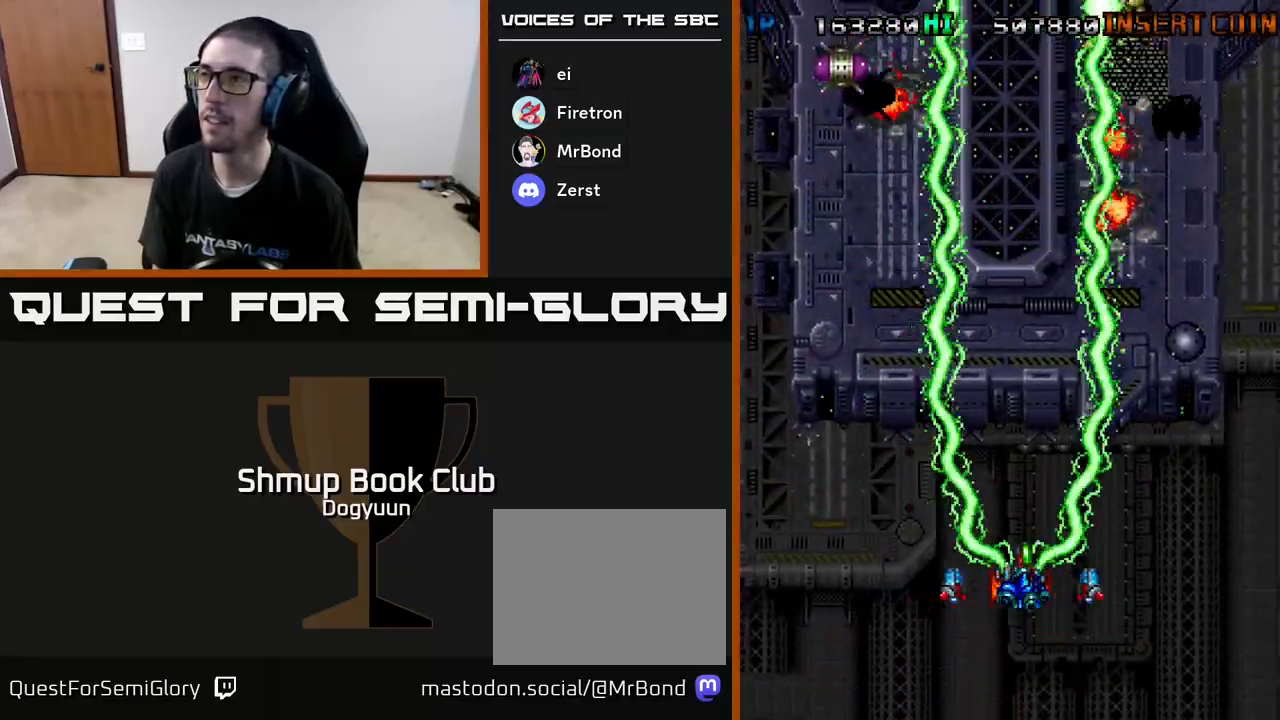
{"buttons": ["A", "DPAD_LEFT"], "events": [[283, "DPAD_UP", "down"], [300, "DPAD_RIGHT", "up"], [317, "DPAD_LEFT", "down"], [317, "DPAD_UP", "up"]]}
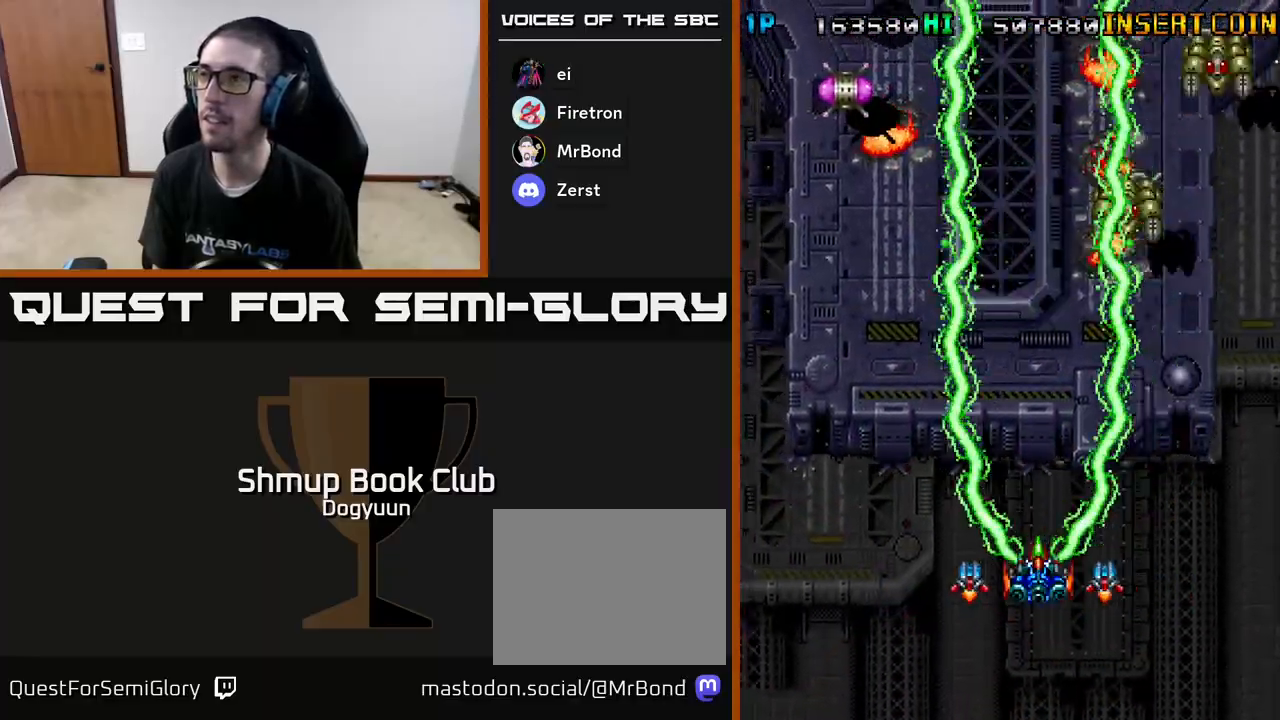
{"buttons": ["A", "DPAD_RIGHT"], "events": [[317, "DPAD_DOWN", "down"], [333, "DPAD_DOWN", "up"], [333, "DPAD_LEFT", "up"], [333, "DPAD_RIGHT", "down"]]}
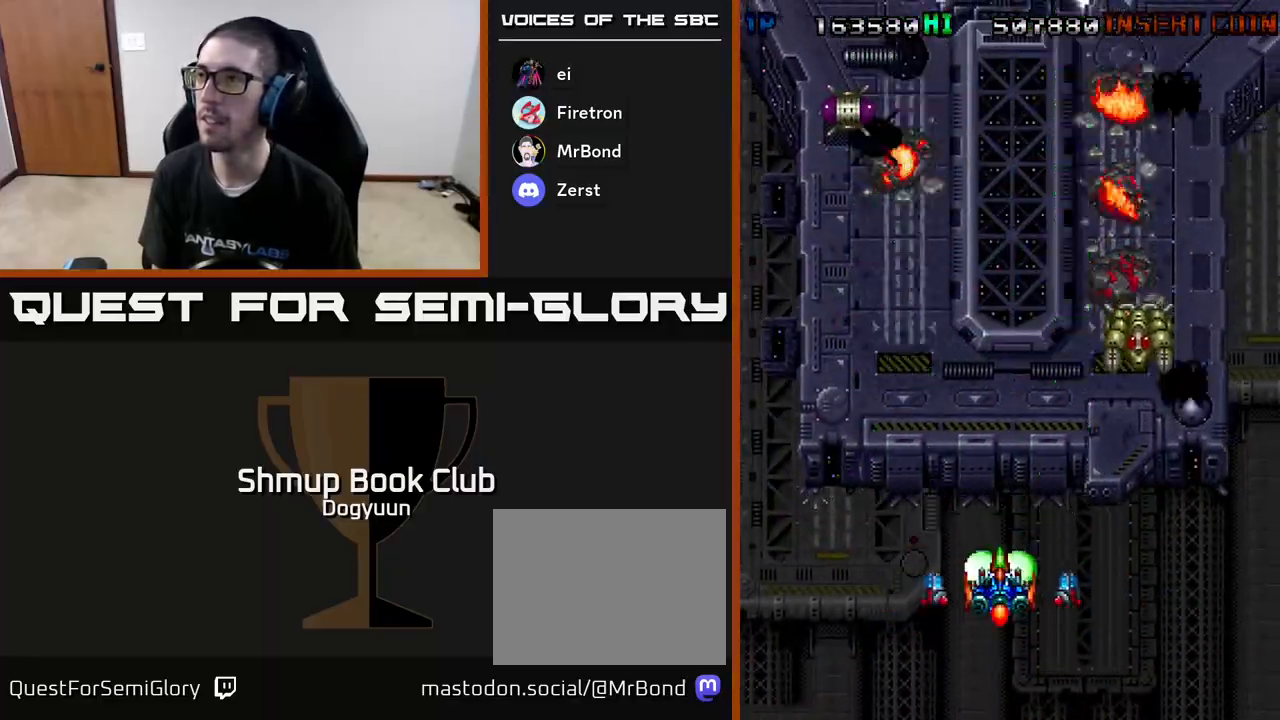
{"buttons": ["A", "DPAD_DOWN", "DPAD_LEFT"], "events": [[400, "DPAD_DOWN", "down"], [433, "DPAD_RIGHT", "up"], [467, "DPAD_LEFT", "down"]]}
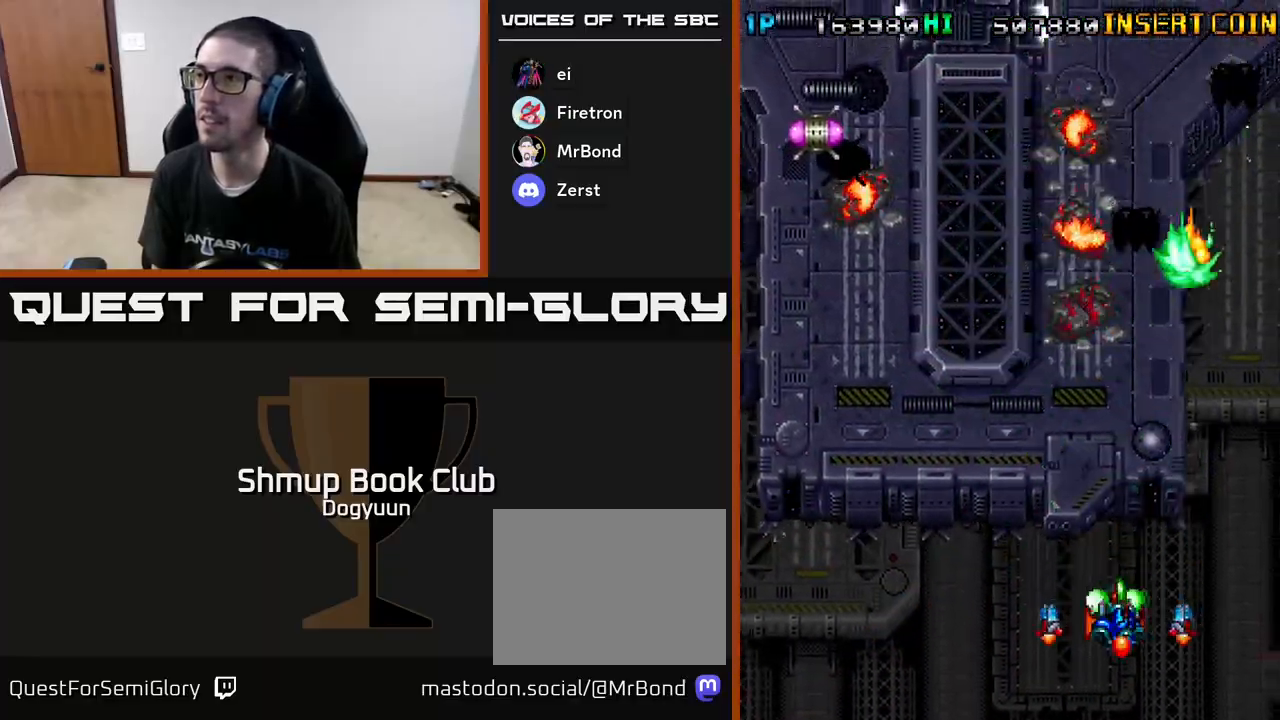
{"buttons": ["A", "DPAD_UP"], "events": [[50, "DPAD_DOWN", "up"], [483, "DPAD_UP", "down"], [500, "DPAD_LEFT", "up"]]}
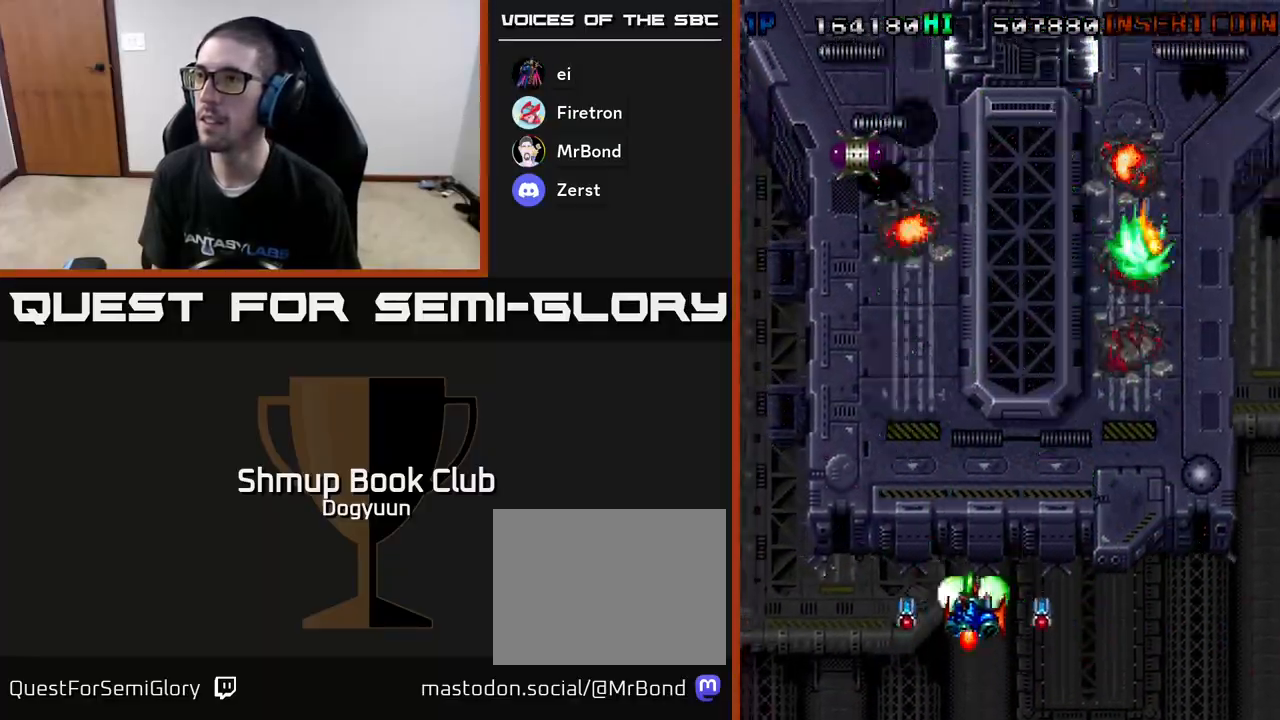
{"buttons": ["A", "DPAD_RIGHT"], "events": [[17, "DPAD_RIGHT", "down"], [100, "DPAD_UP", "up"]]}
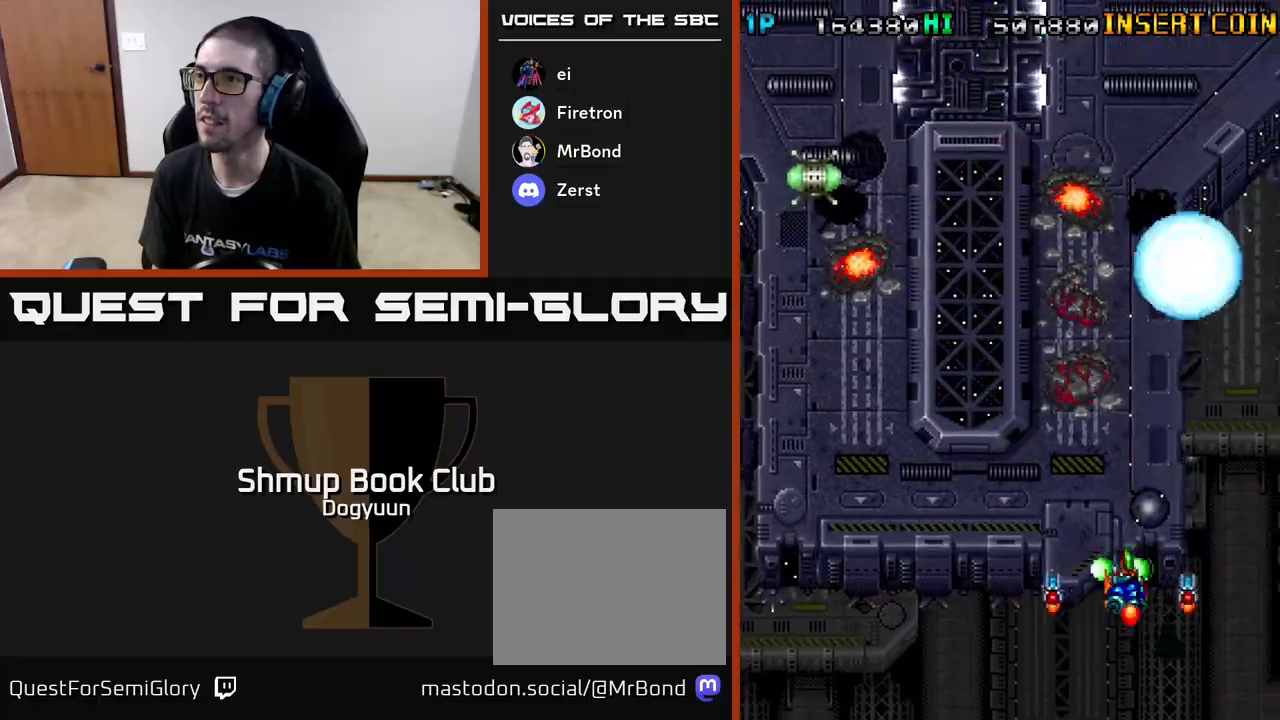
{"buttons": ["A", "DPAD_UP"], "events": [[33, "DPAD_DOWN", "down"], [50, "DPAD_DOWN", "up"], [50, "DPAD_LEFT", "down"], [50, "DPAD_RIGHT", "up"], [450, "DPAD_UP", "down"], [467, "DPAD_LEFT", "up"]]}